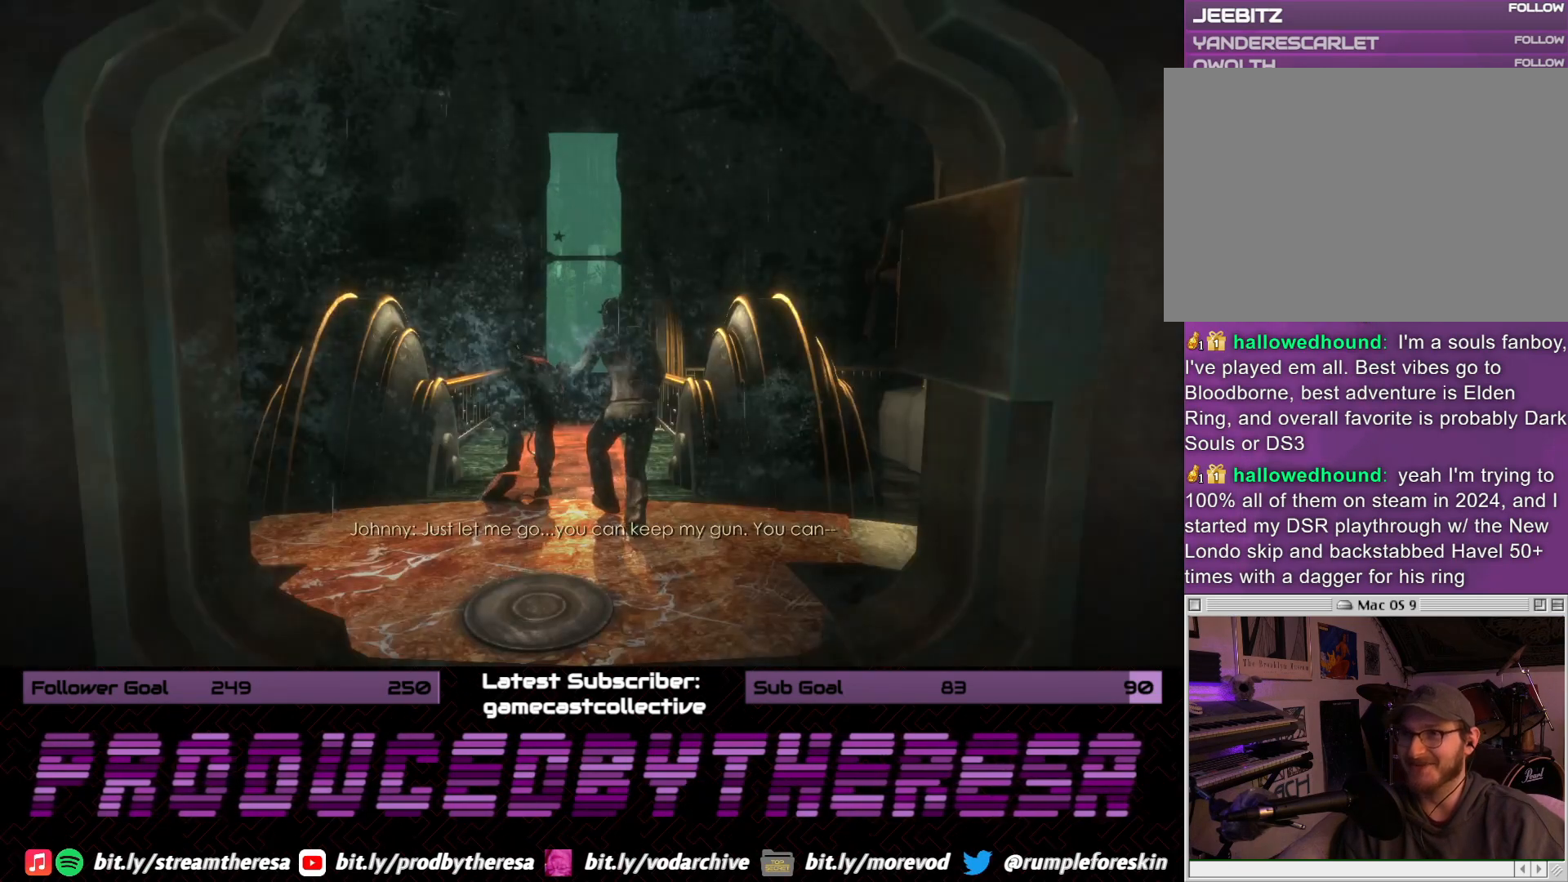
Gameplay with a controller (PlayStation layout); each line is a JSON object with the inputs held at the frame after it (dt_ms = milliseconds from this image to that frame). "events" lists button and stick changes between this image and that frame as [ms after this image, input, new state], when the widget could be followed in between. Not read: DPAD_UP SELECT START.
{"dt_ms": 500, "buttons": [], "left_stick": "up", "right_stick": "center", "events": [[183, "left_stick", "up"]]}
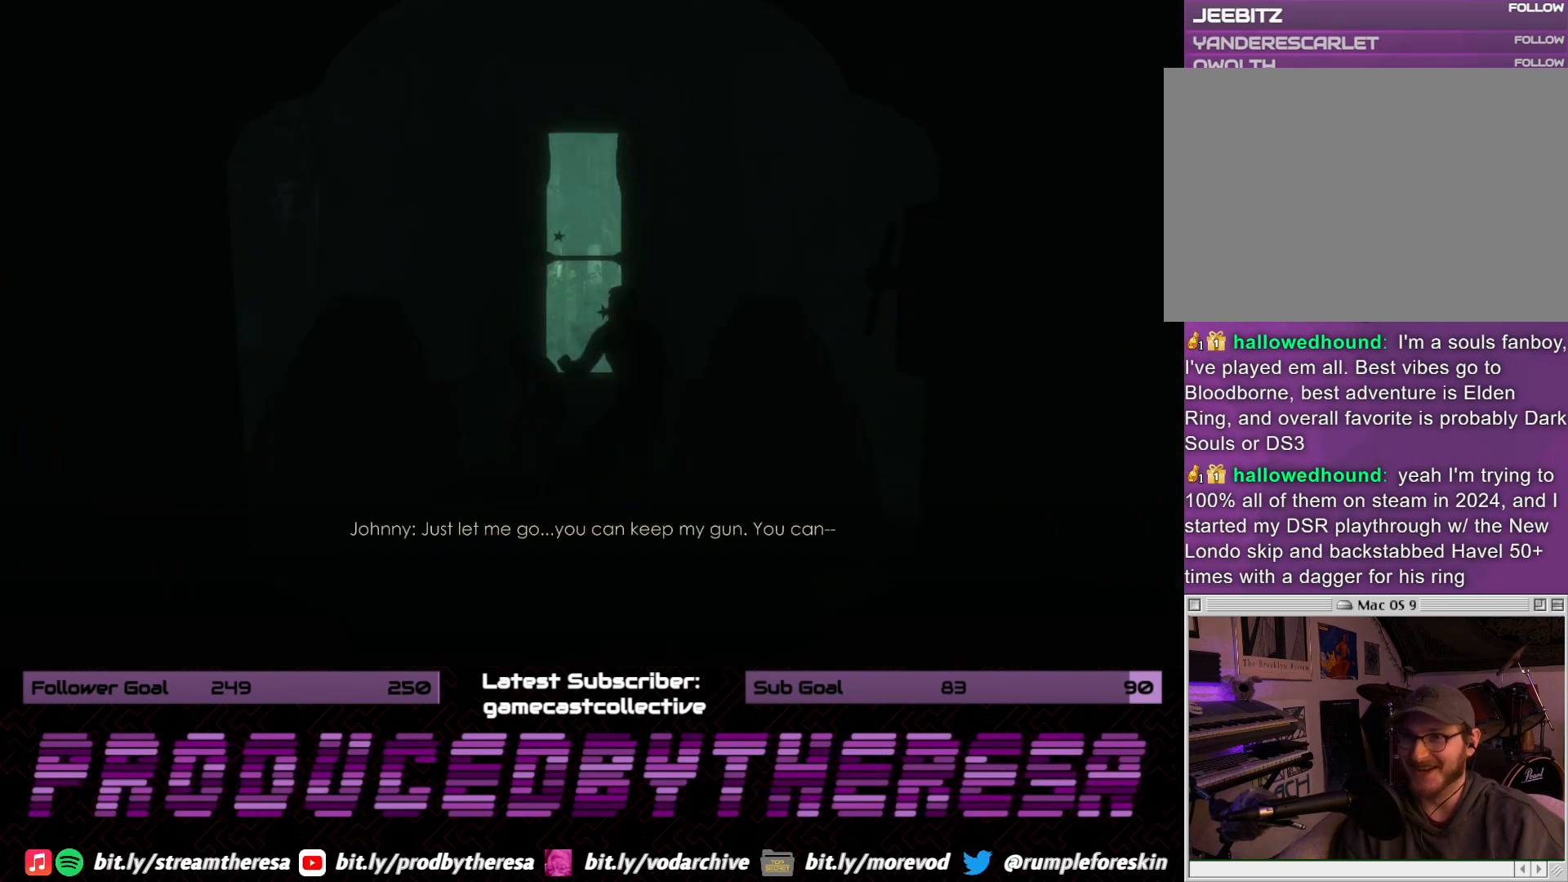
{"dt_ms": 500, "buttons": [], "left_stick": "center", "right_stick": "center", "events": [[67, "left_stick", "center"]]}
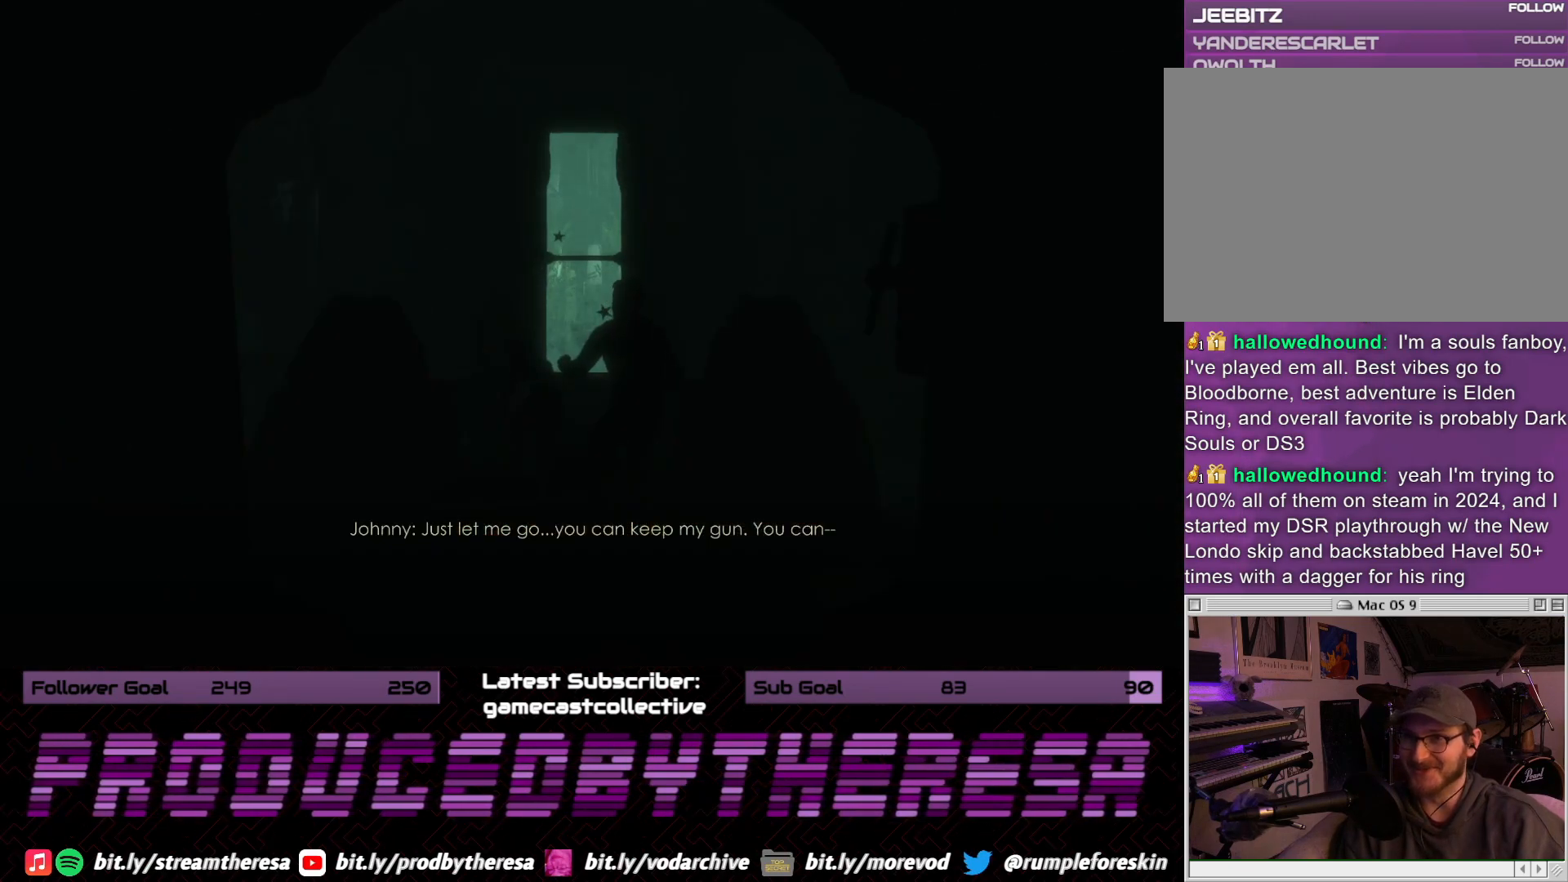
{"dt_ms": 500, "buttons": [], "left_stick": "center", "right_stick": "center", "events": []}
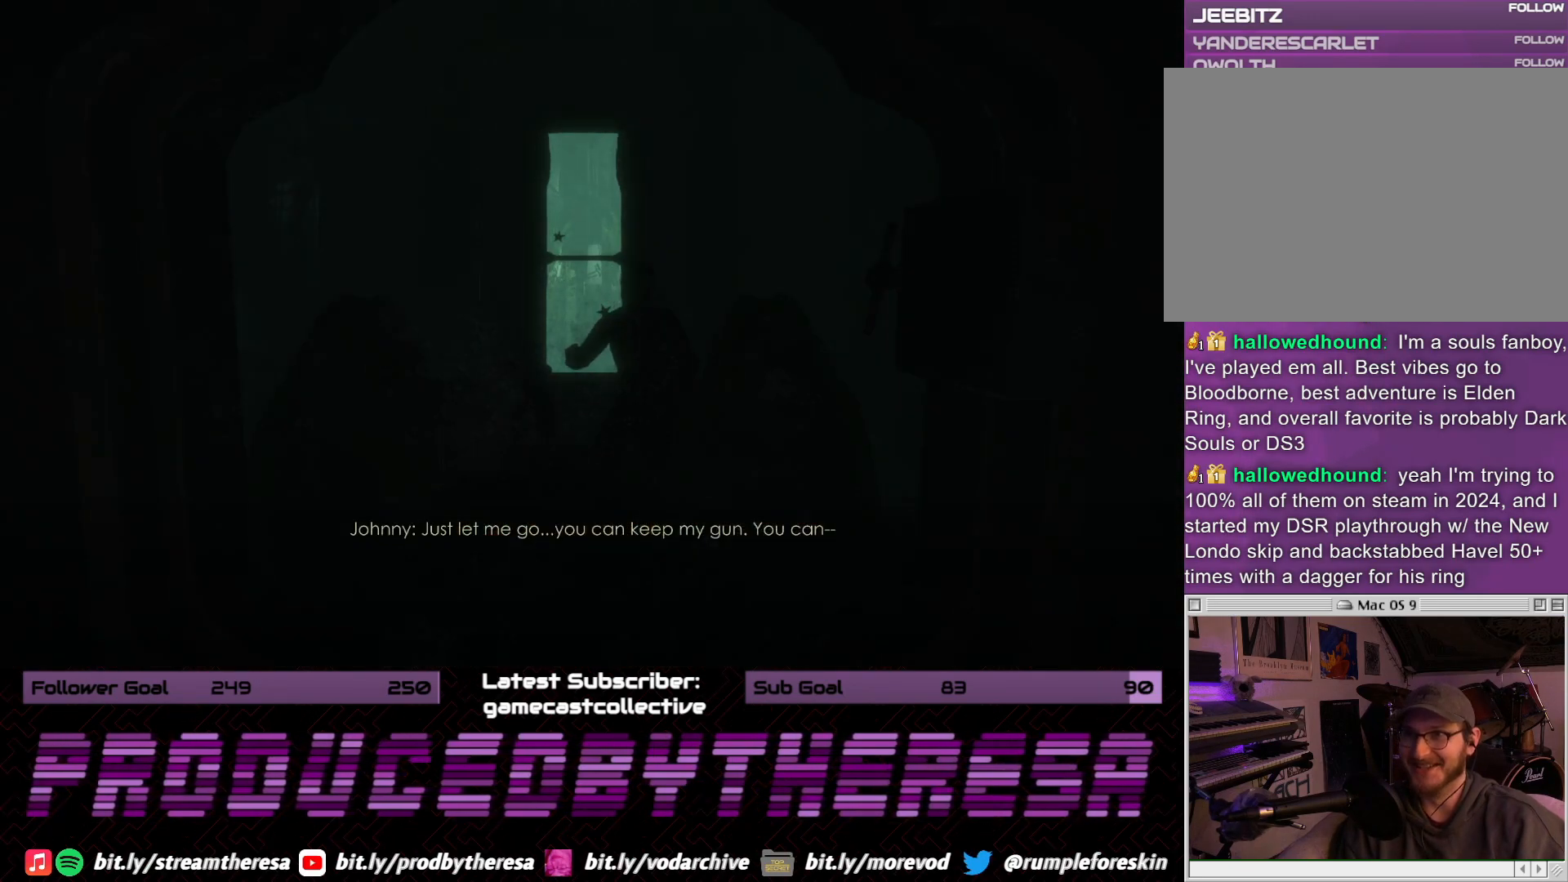
{"dt_ms": 500, "buttons": [], "left_stick": "center", "right_stick": "center", "events": []}
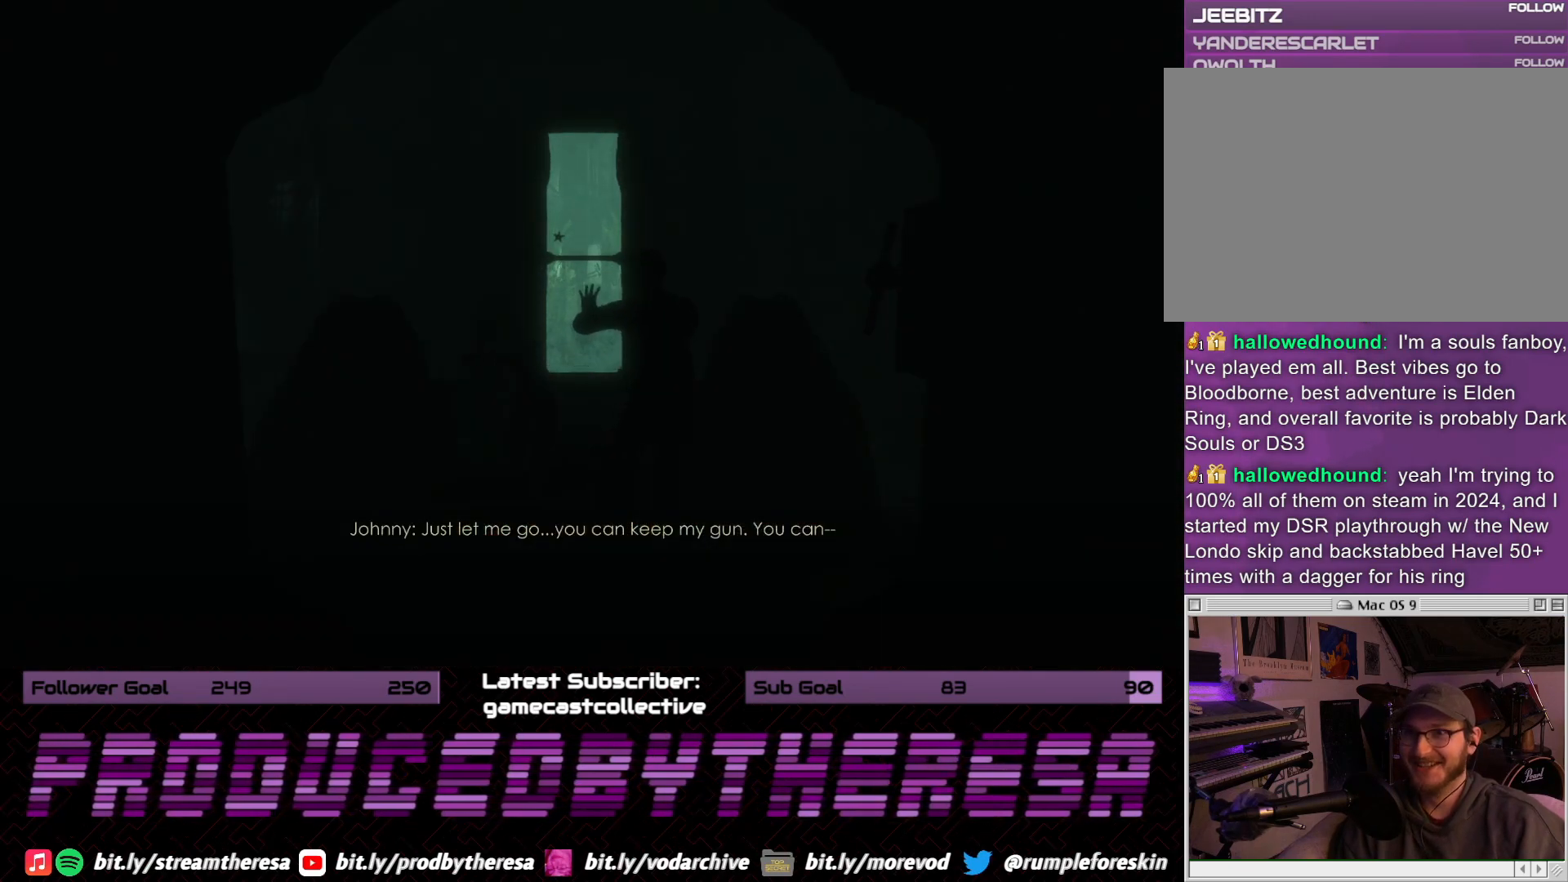
{"dt_ms": 500, "buttons": [], "left_stick": "center", "right_stick": "center", "events": []}
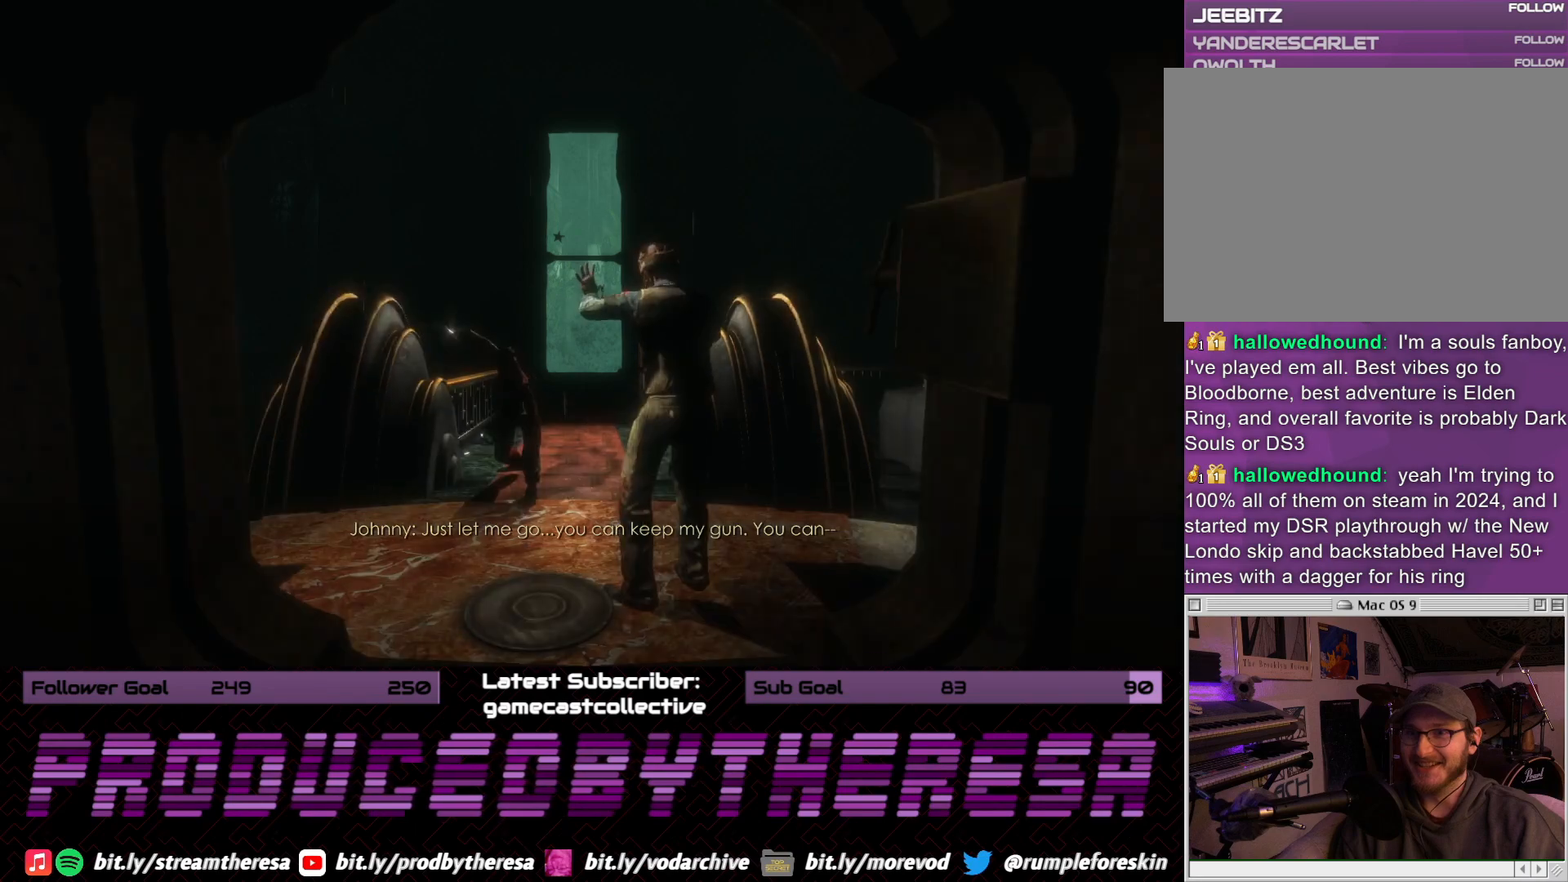
{"dt_ms": 500, "buttons": [], "left_stick": "center", "right_stick": "center", "events": []}
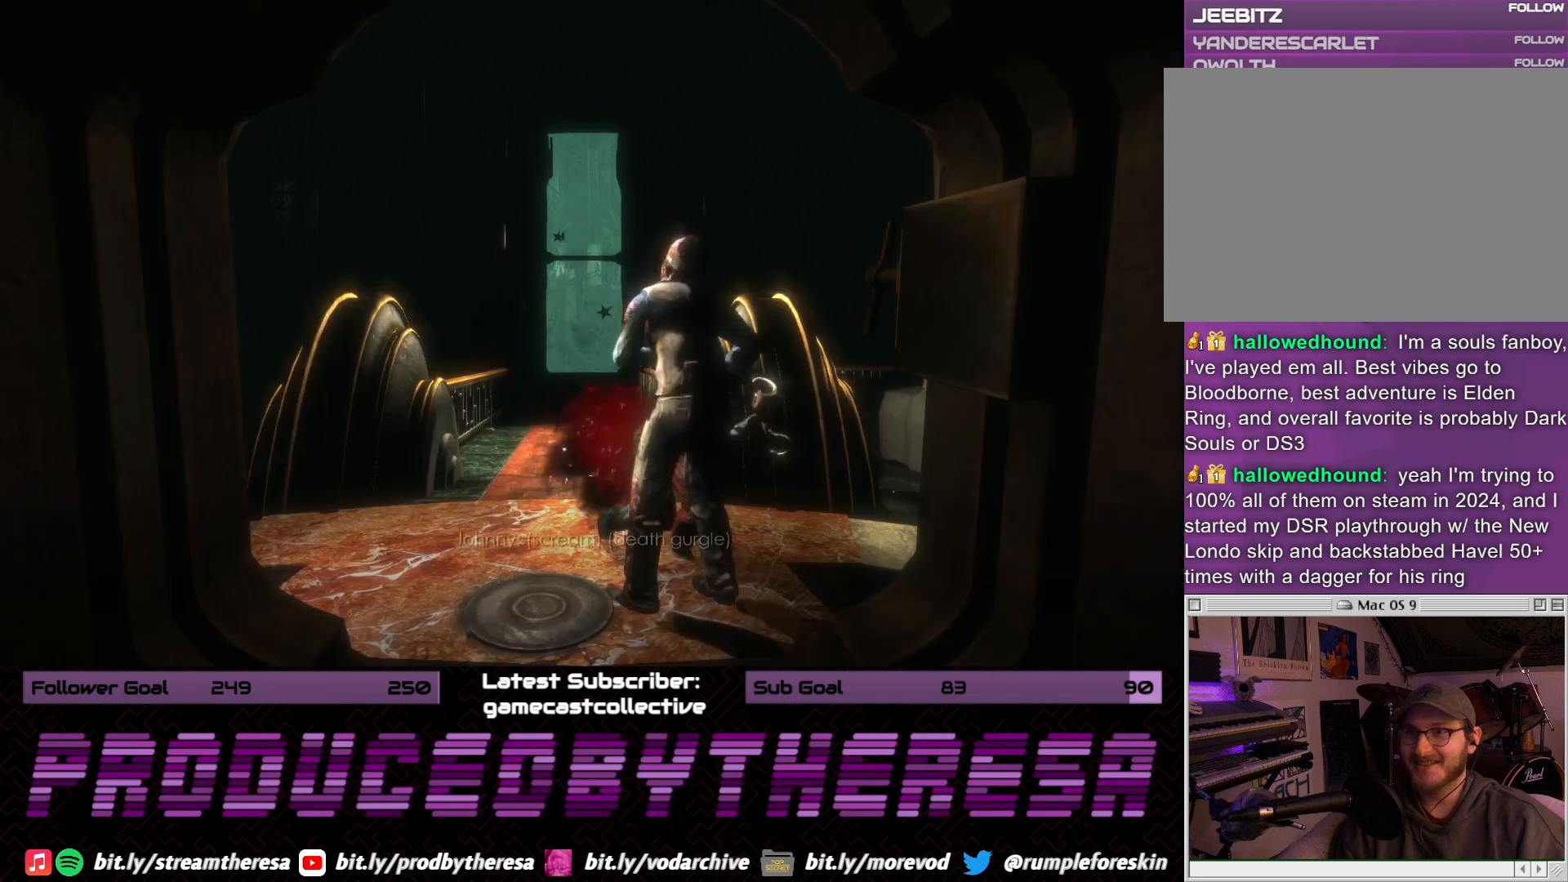
{"dt_ms": 500, "buttons": [], "left_stick": "center", "right_stick": "center", "events": []}
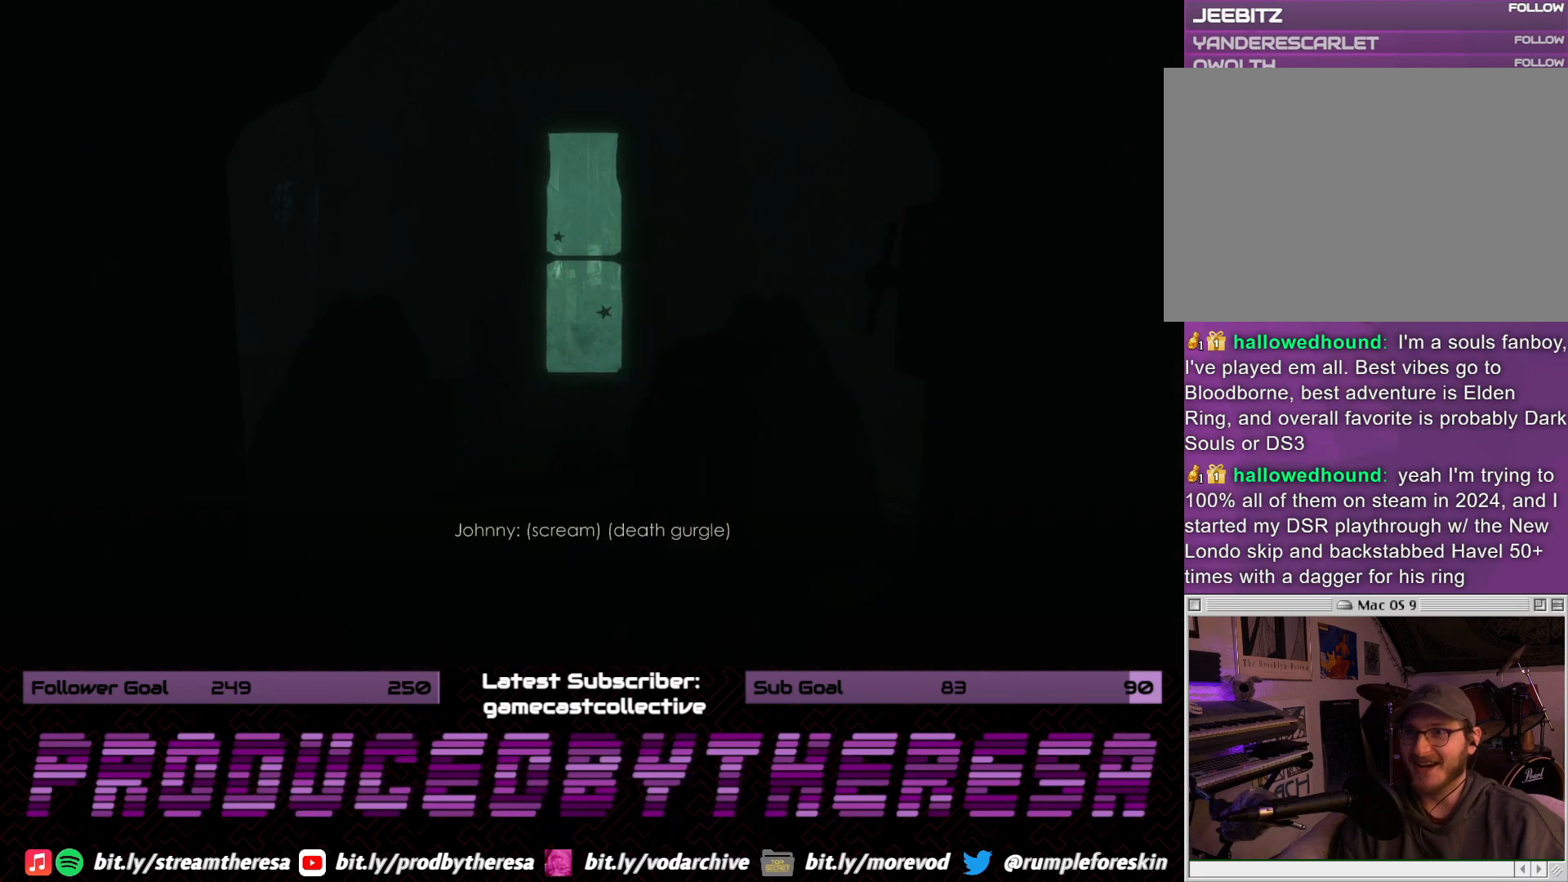
{"dt_ms": 500, "buttons": [], "left_stick": "center", "right_stick": "center", "events": []}
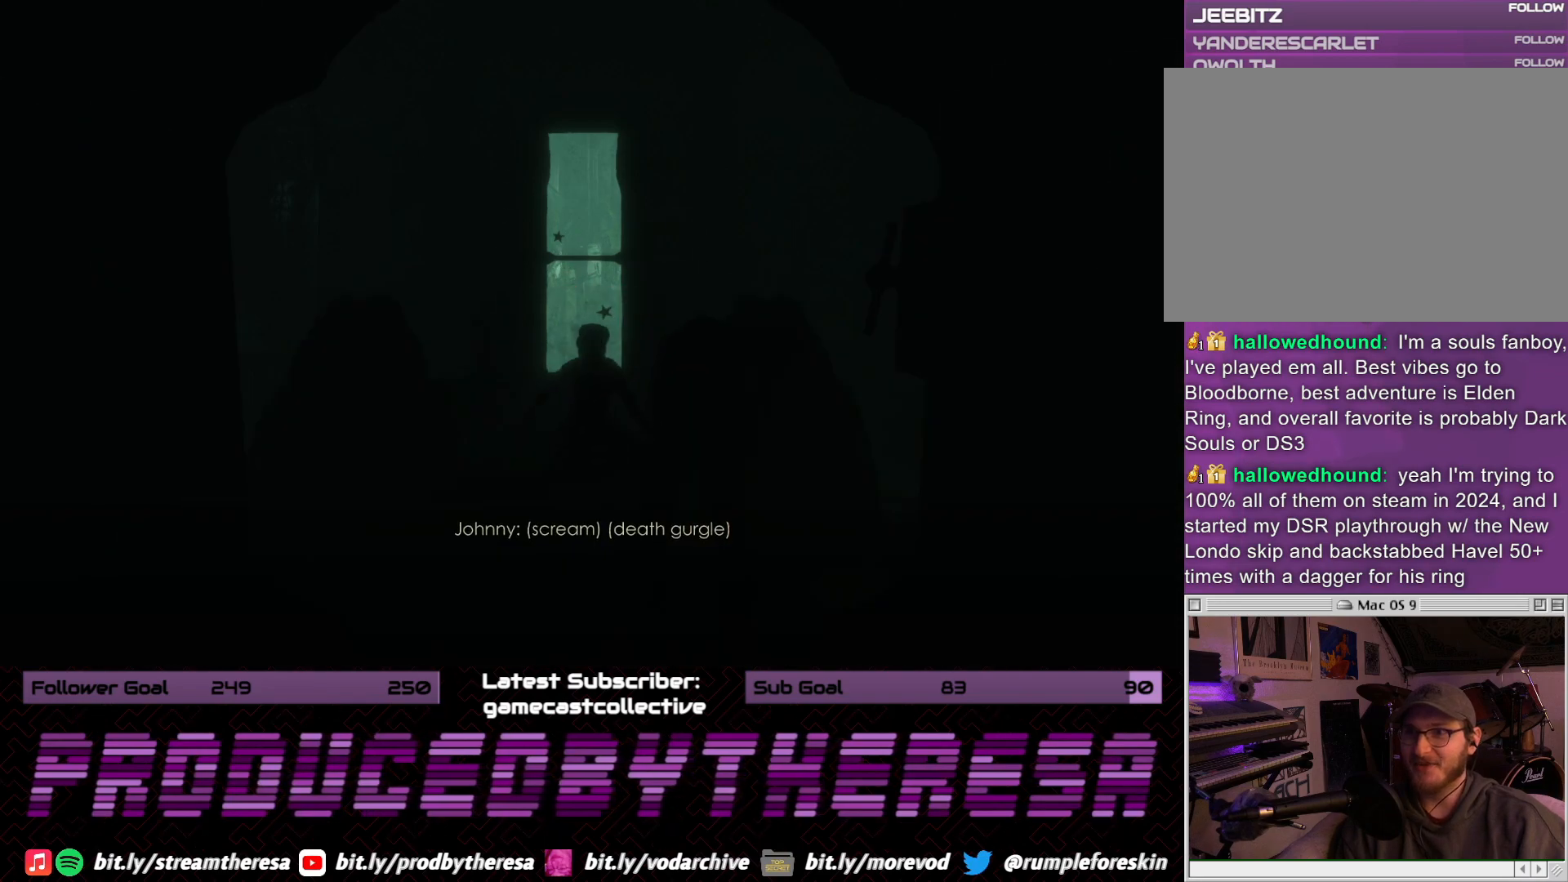
{"dt_ms": 500, "buttons": [], "left_stick": "center", "right_stick": "center", "events": []}
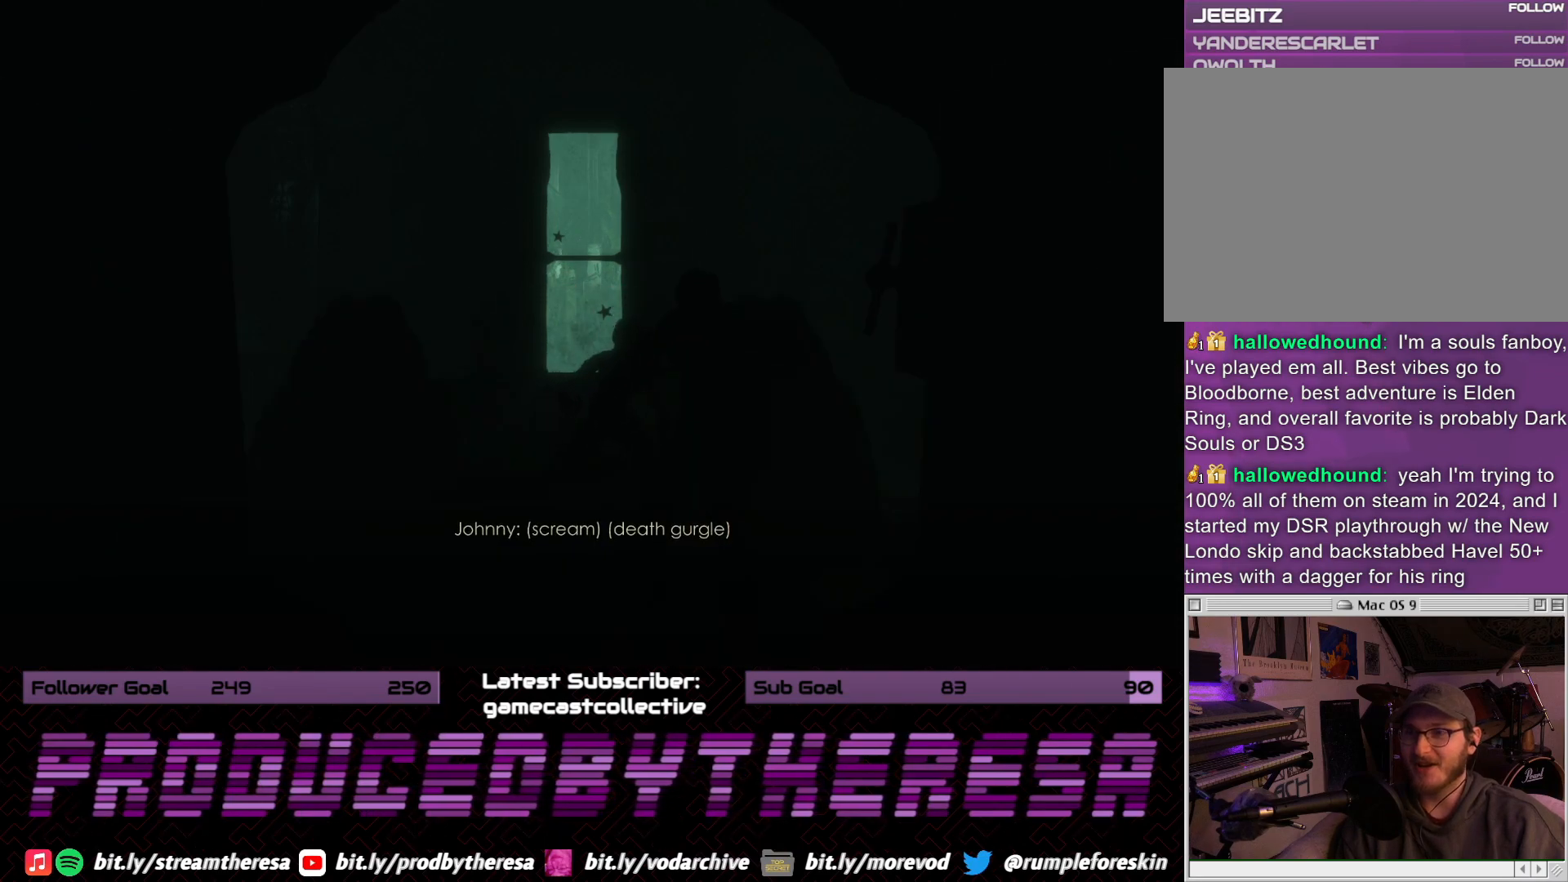
{"dt_ms": 500, "buttons": [], "left_stick": "center", "right_stick": "center", "events": []}
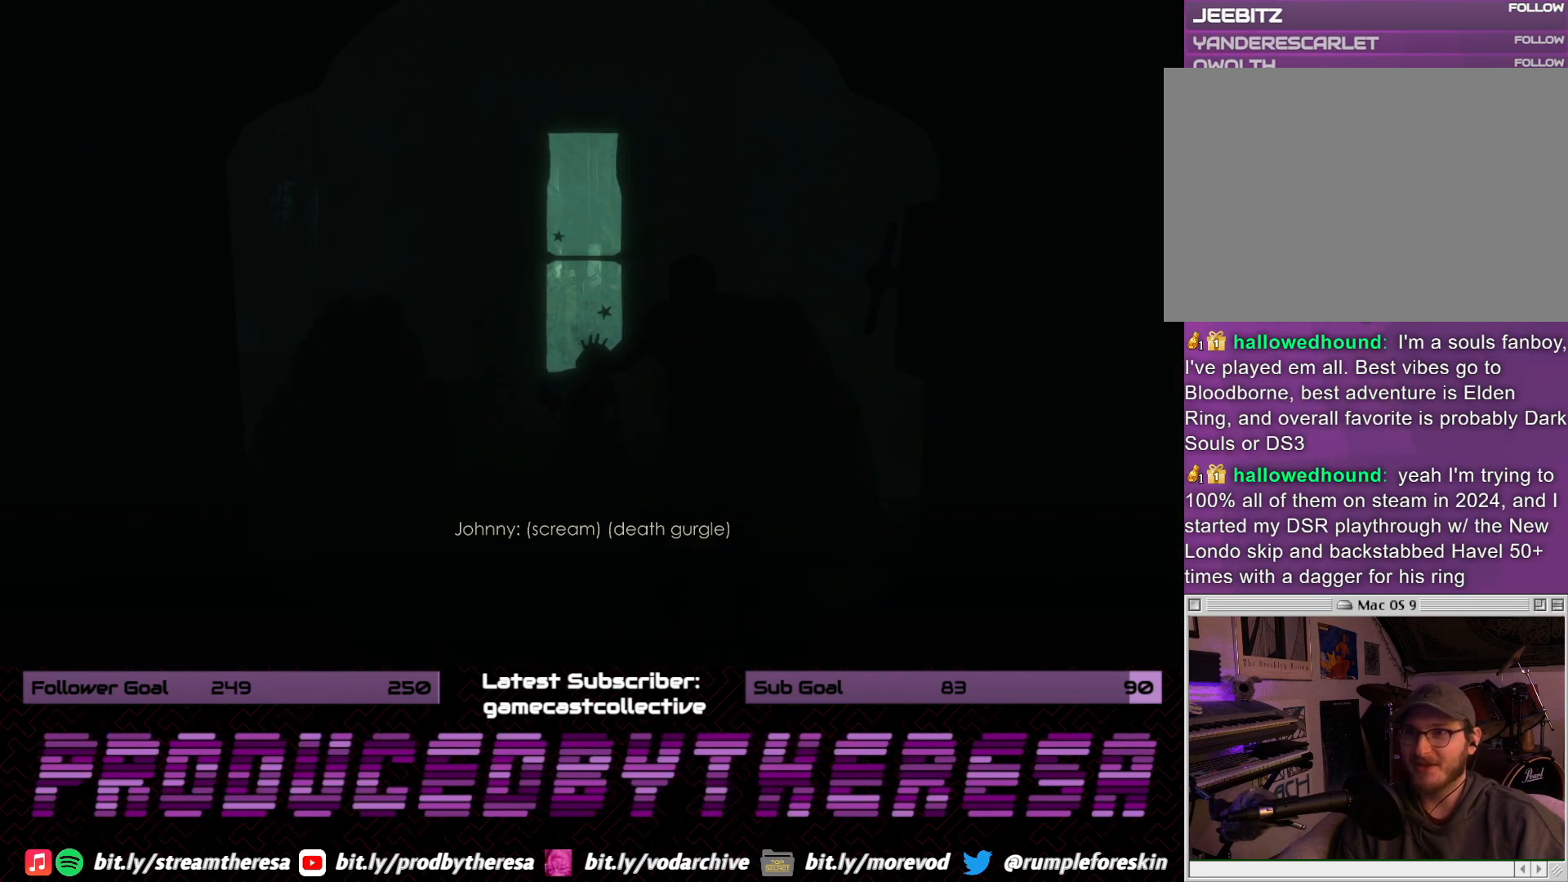
{"dt_ms": 1000, "buttons": [], "left_stick": "center", "right_stick": "center", "events": [[367, "right_stick", "left"], [567, "right_stick", "center"]]}
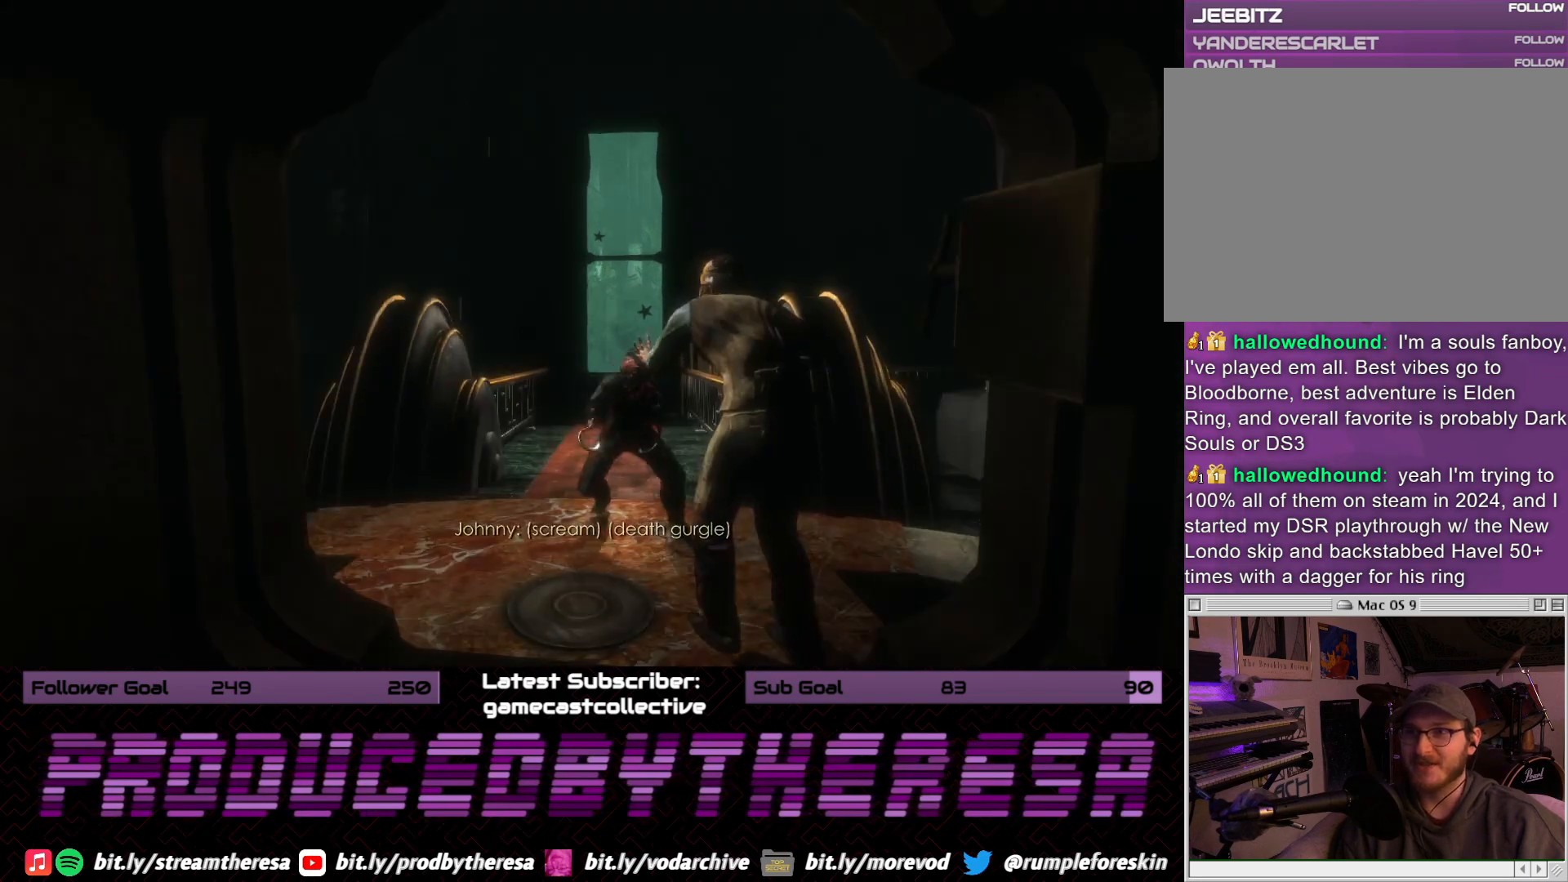
{"dt_ms": 500, "buttons": [], "left_stick": "center", "right_stick": "center", "events": [[200, "right_stick", "right"], [333, "right_stick", "center"]]}
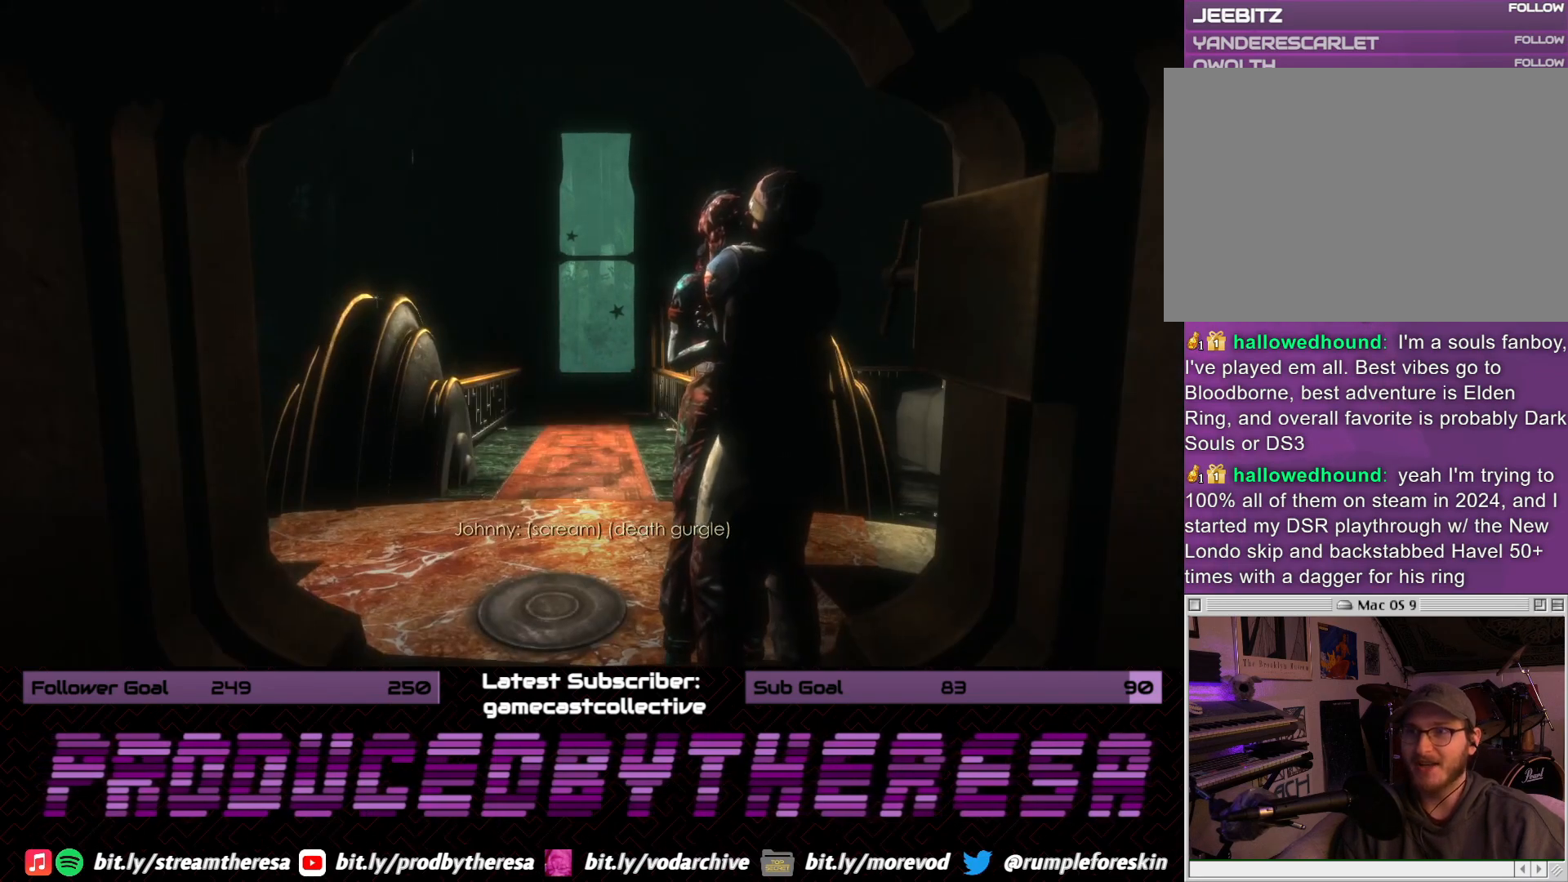
{"dt_ms": 500, "buttons": [], "left_stick": "center", "right_stick": "center", "events": [[17, "right_stick", "down-right"], [167, "right_stick", "center"]]}